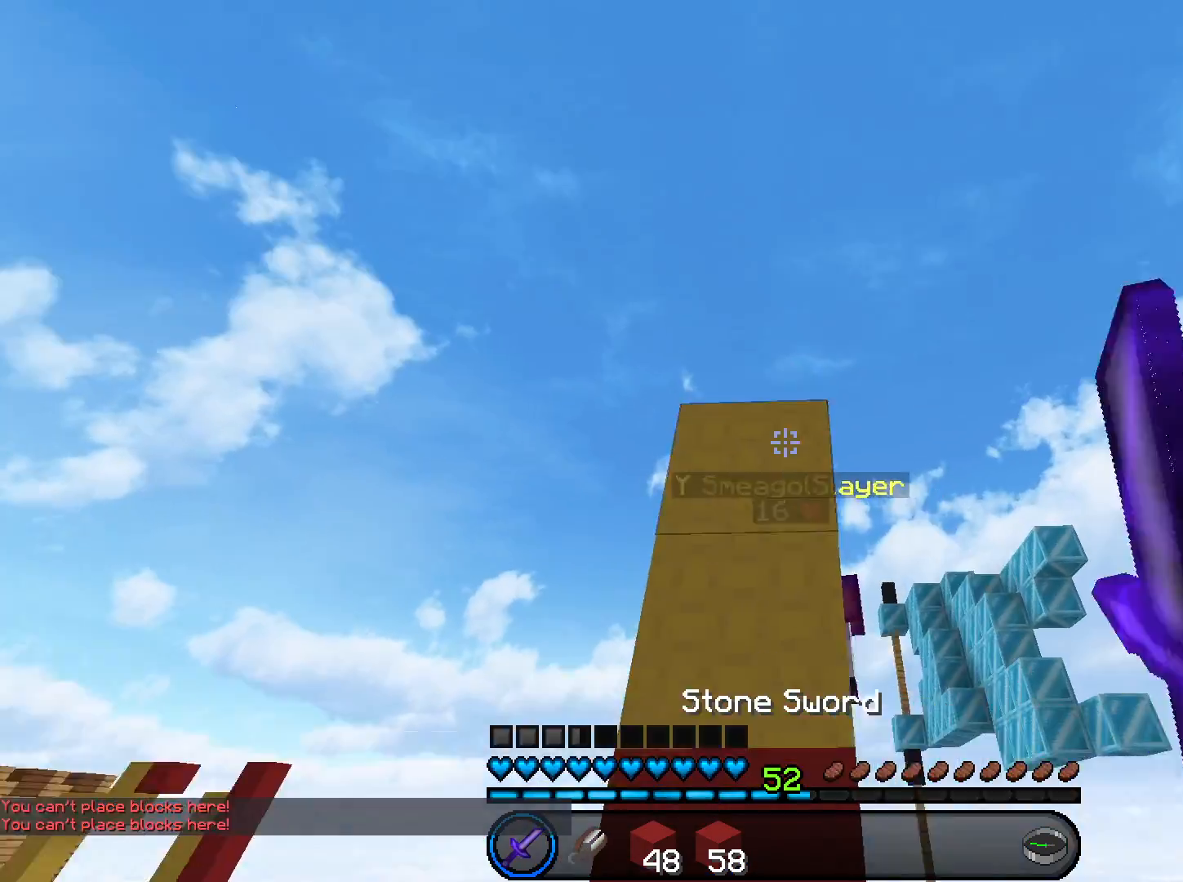
Gameplay with keyboard and mouse; each line is a JSON object with the keys and mouse buttons held at the frame after it. "events" lists presses ("down") and releases ("up") of "a", "d", "s", "space", "w", "mouse_left" and "mouse_right" between this image and that frame as [ms after this image, input, new state], when the widget could be followed in between. "mouse_left", "mouse_right" = the "left", "right" buttons of the "mouse" list. No other keys are recorded. Fast repeated clicks can show as one long hold. Mouse movement is not recorded.
{"keys": ["w"], "mouse": [], "events": [[167, "mouse_left", "up"], [167, "space", "down"], [434, "space", "up"]]}
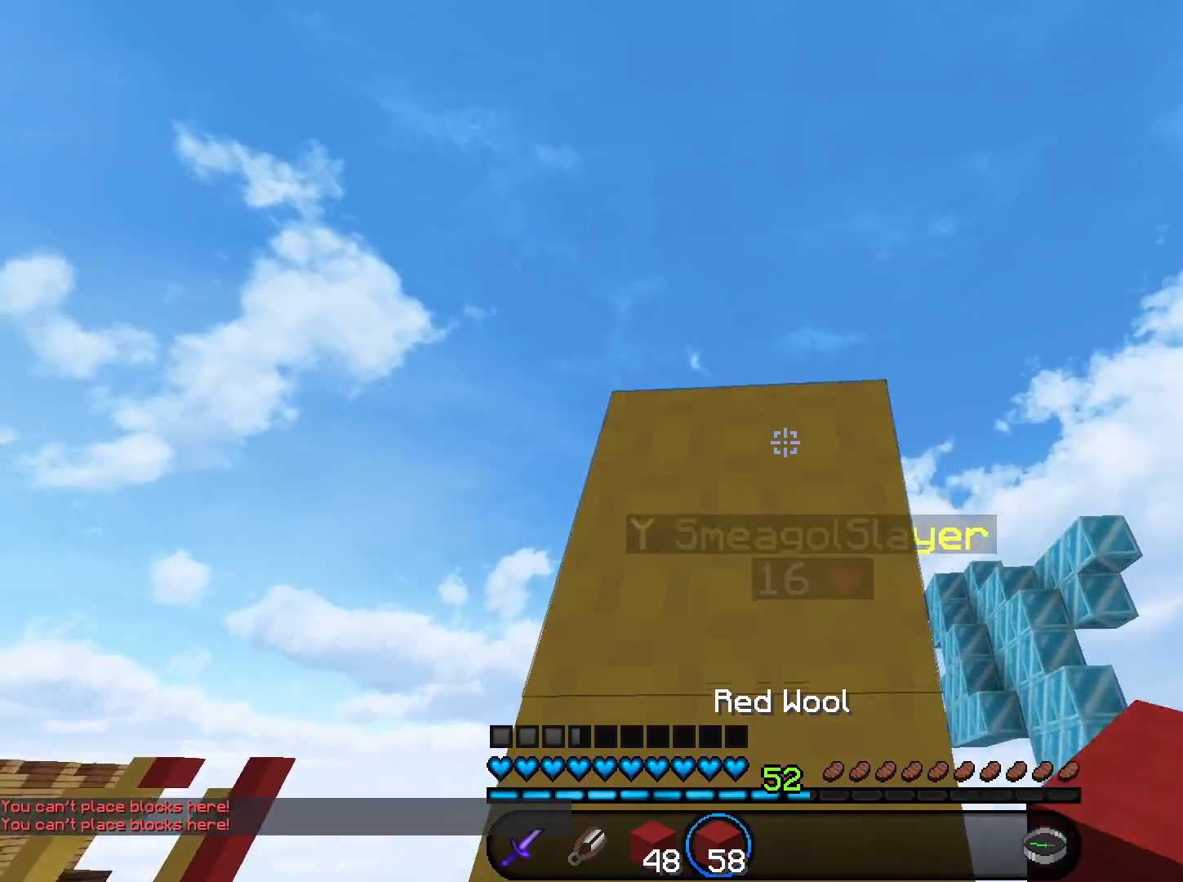
{"keys": [], "mouse": [], "events": [[234, "w", "up"]]}
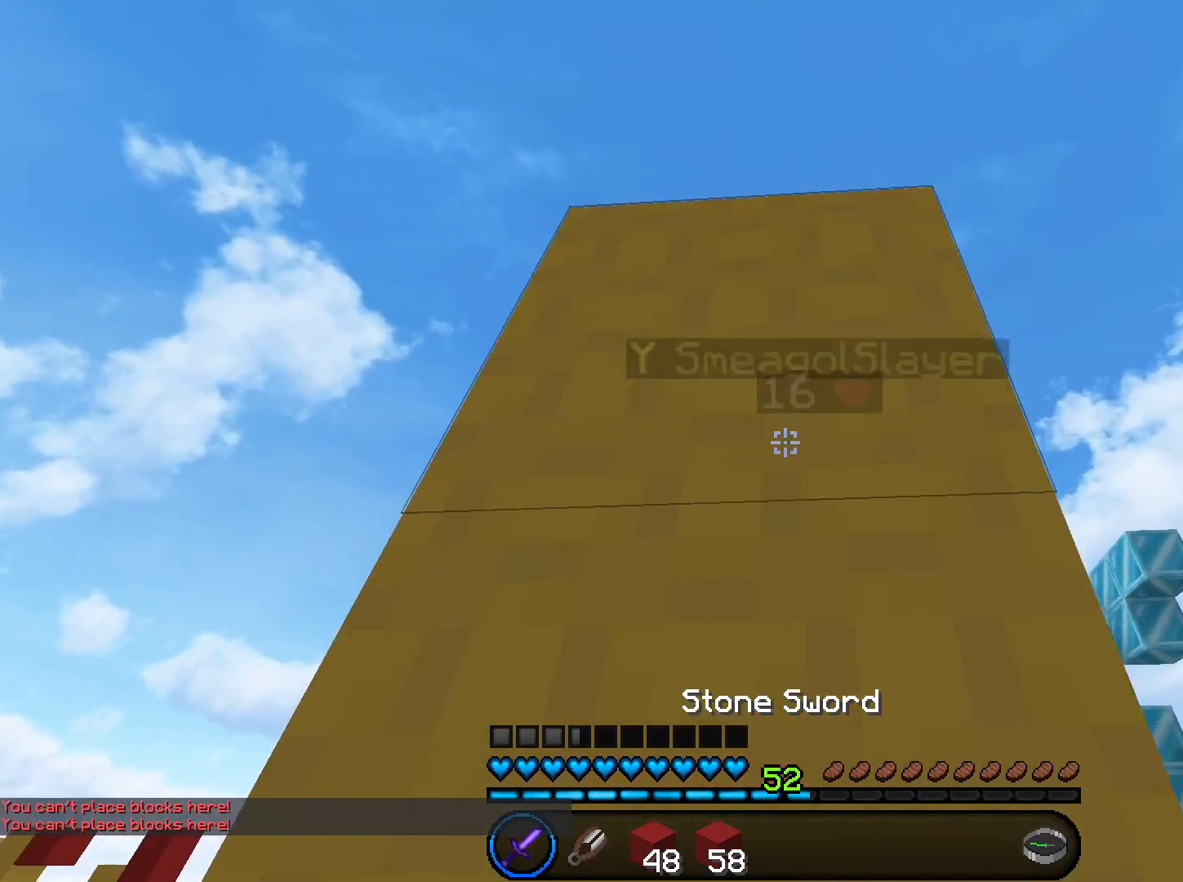
{"keys": [], "mouse": ["left"], "events": [[100, "space", "down"], [200, "w", "down"], [267, "mouse_left", "down"], [334, "space", "up"], [367, "w", "up"]]}
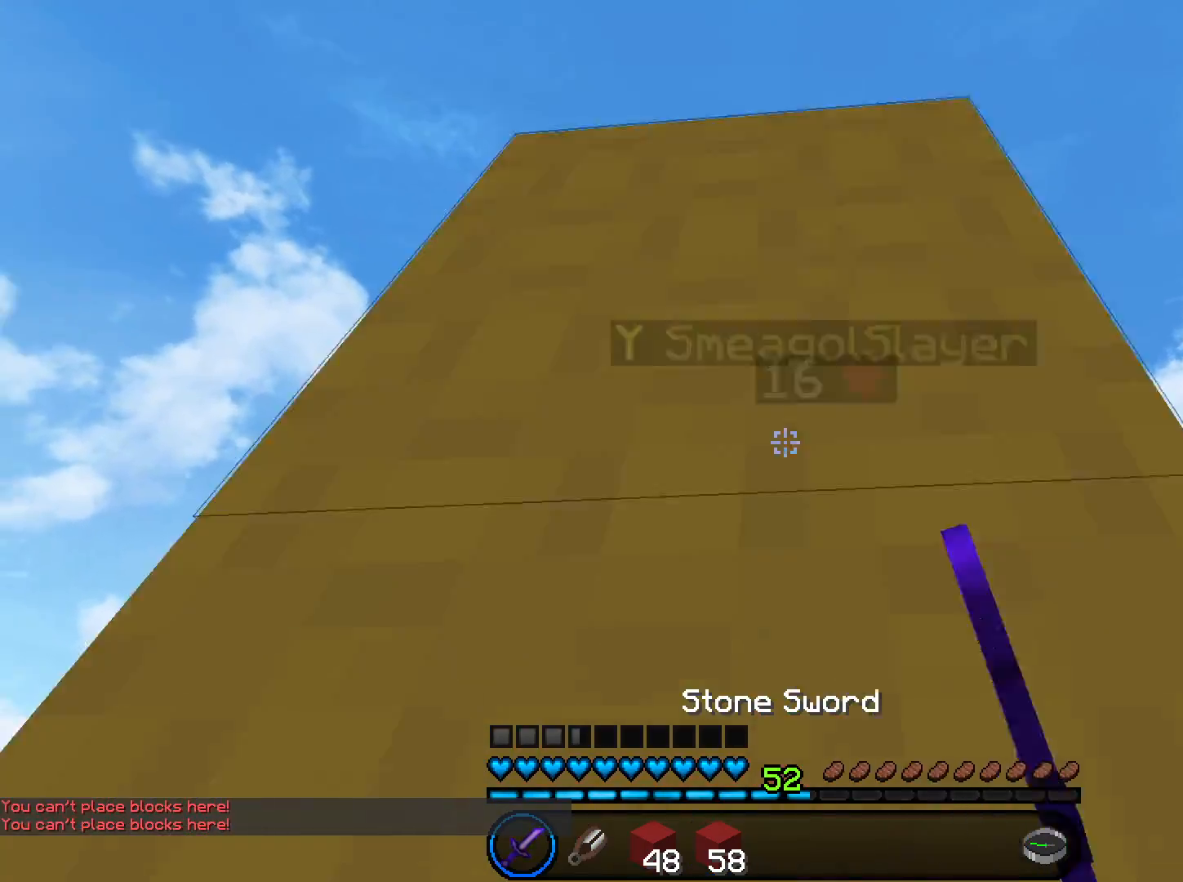
{"keys": ["space"], "mouse": [], "events": [[166, "space", "down"], [166, "w", "down"], [433, "w", "up"], [500, "mouse_left", "up"]]}
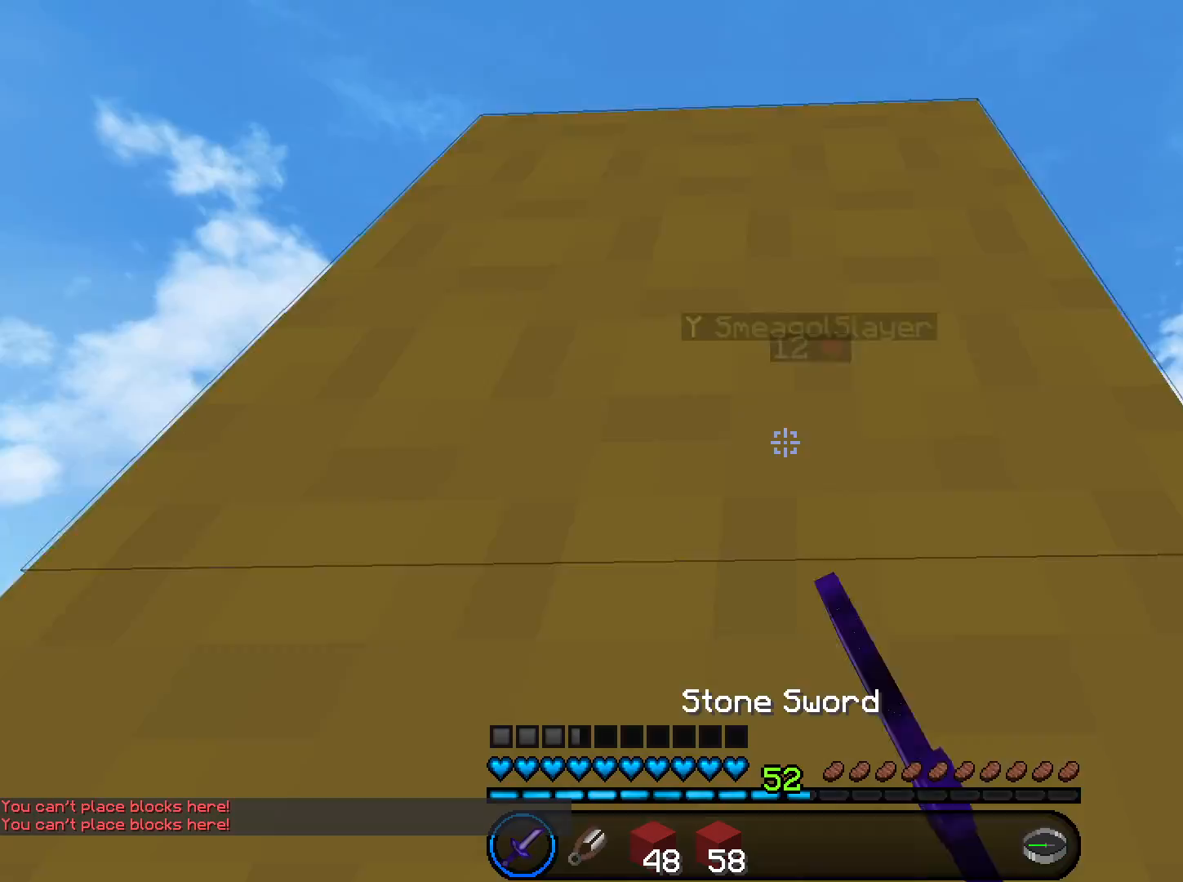
{"keys": ["space"], "mouse": [], "events": [[33, "space", "up"], [367, "space", "down"]]}
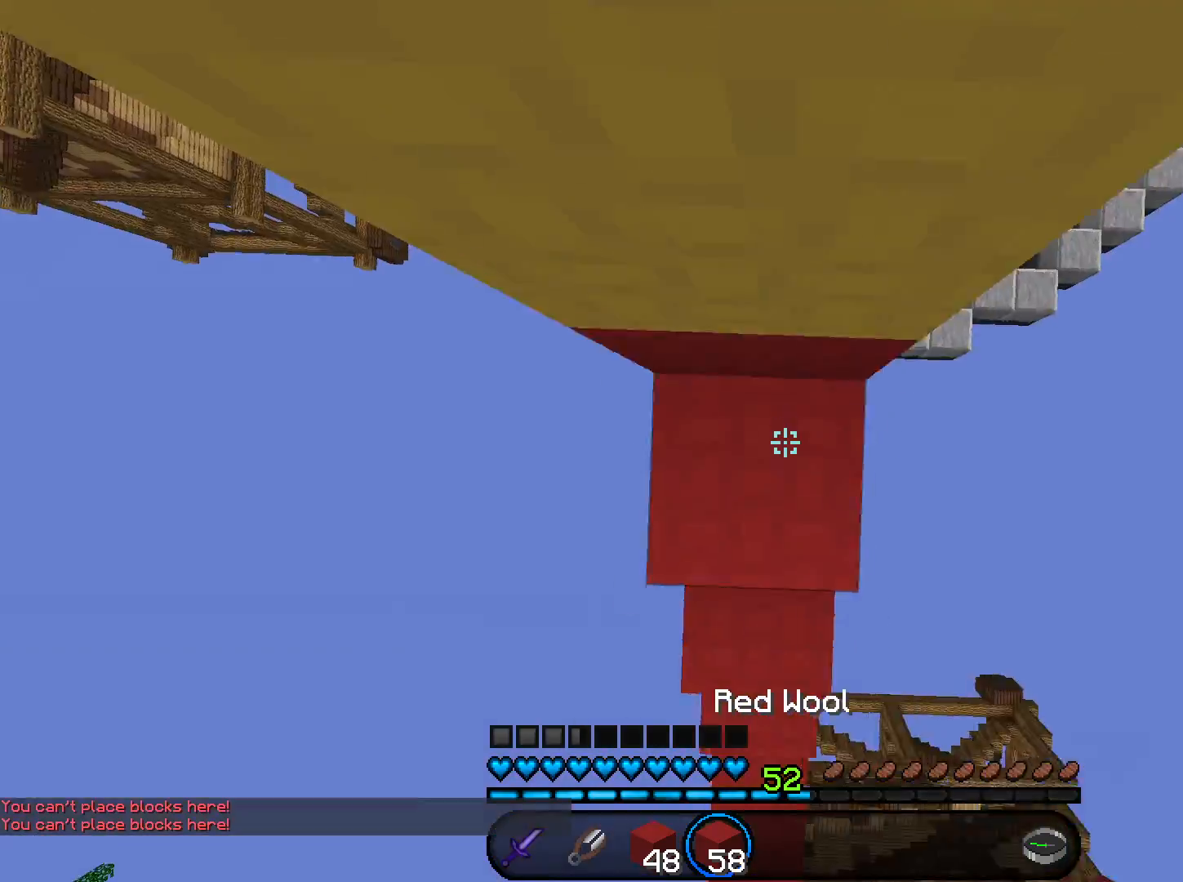
{"keys": ["space"], "mouse": ["right"], "events": [[66, "mouse_right", "down"], [233, "s", "down"], [400, "s", "up"]]}
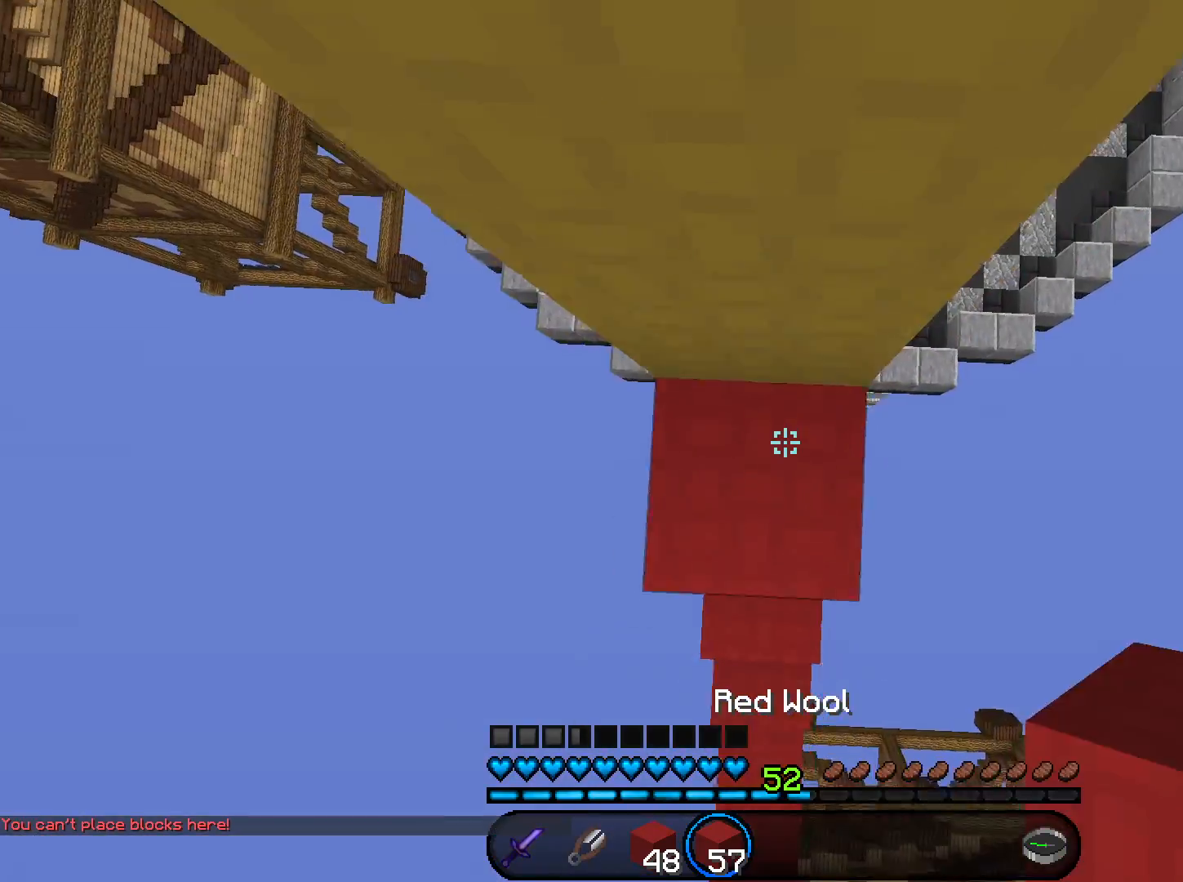
{"keys": ["space"], "mouse": [], "events": [[400, "mouse_right", "up"]]}
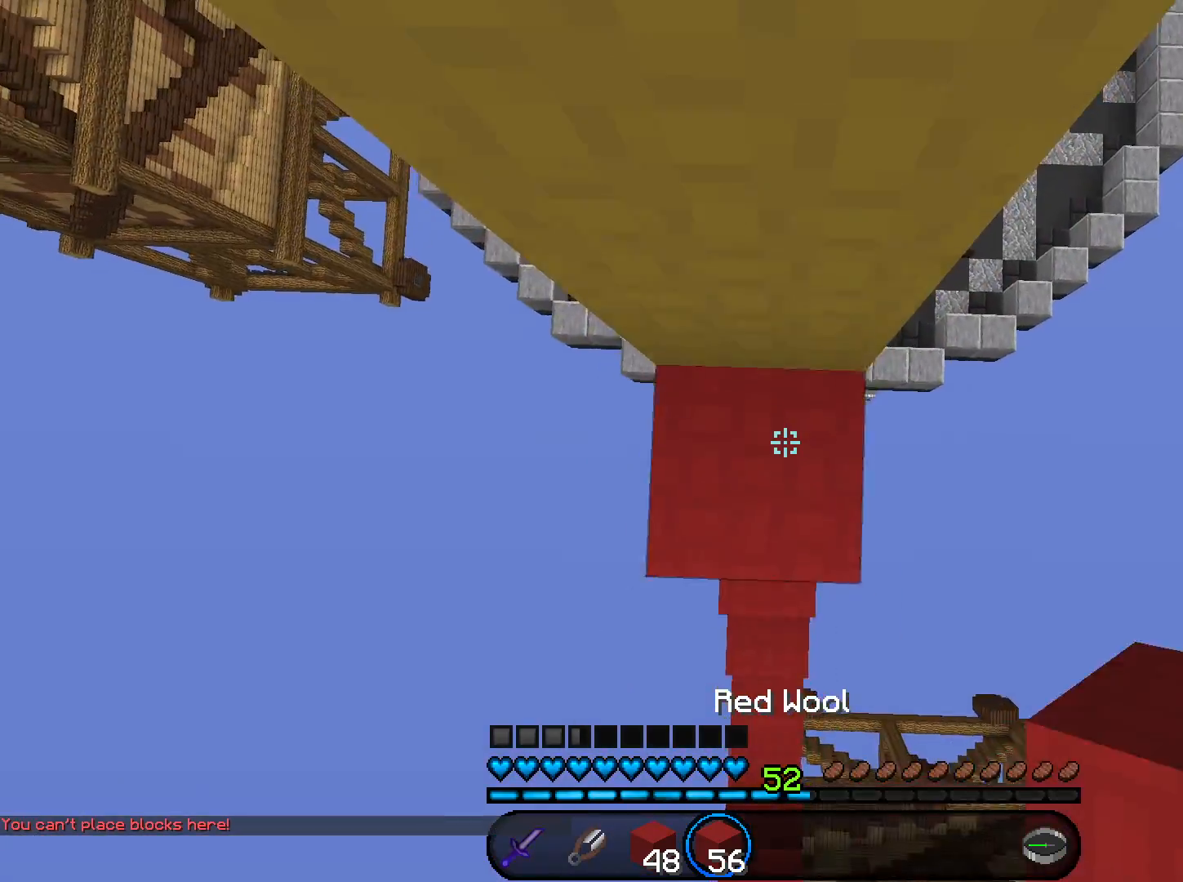
{"keys": ["space", "w"], "mouse": [], "events": [[66, "mouse_right", "down"], [133, "w", "down"], [200, "mouse_right", "up"]]}
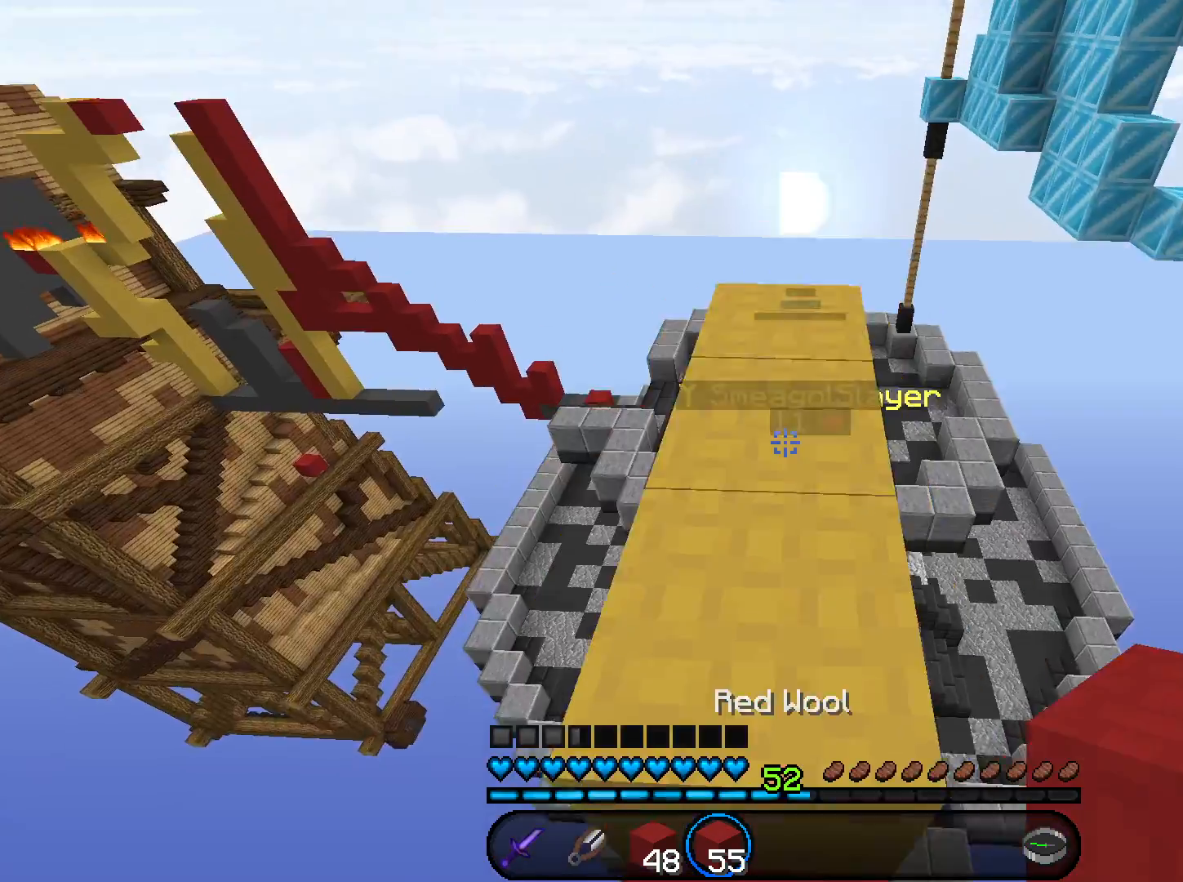
{"keys": [], "mouse": [], "events": [[33, "space", "up"], [367, "mouse_right", "down"], [467, "w", "up"], [501, "mouse_right", "up"]]}
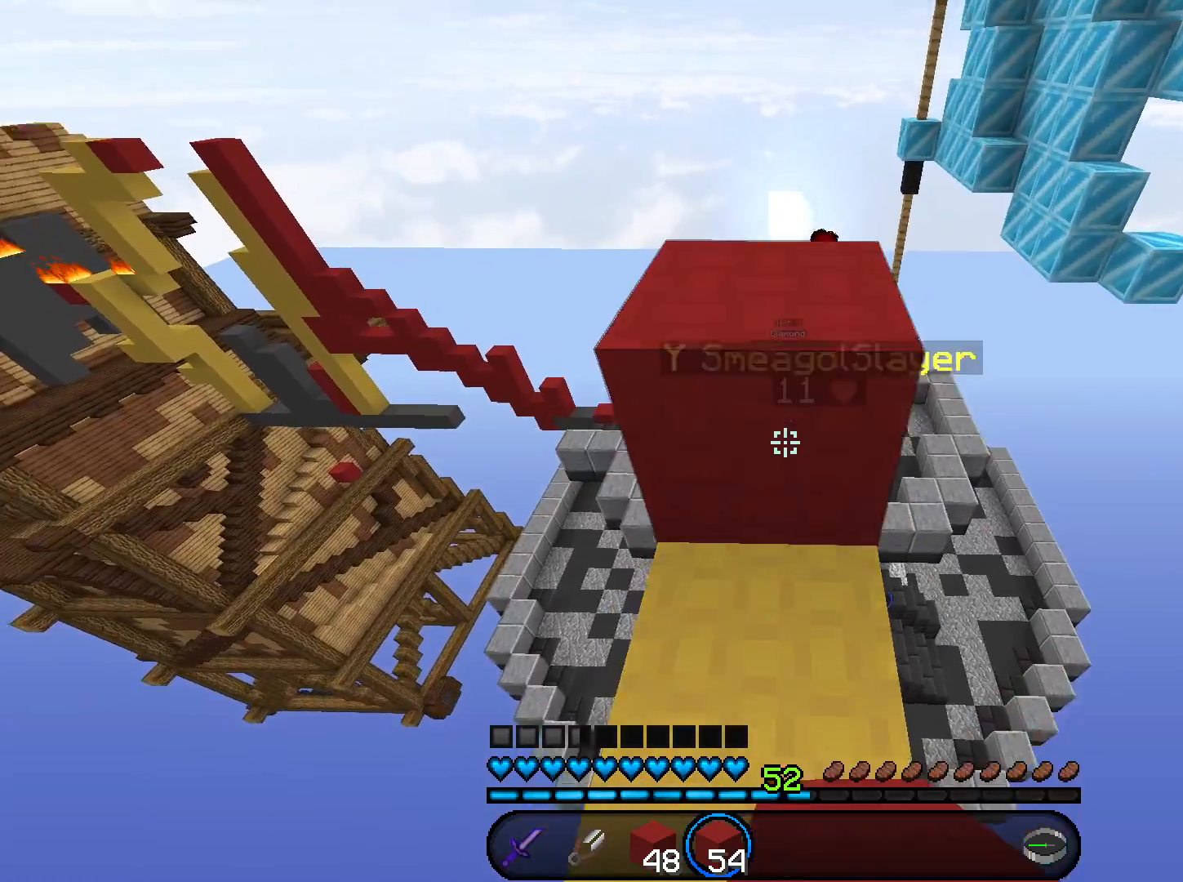
{"keys": [], "mouse": ["right"], "events": [[133, "space", "down"], [200, "w", "down"], [233, "mouse_right", "down"], [300, "w", "up"], [367, "space", "up"]]}
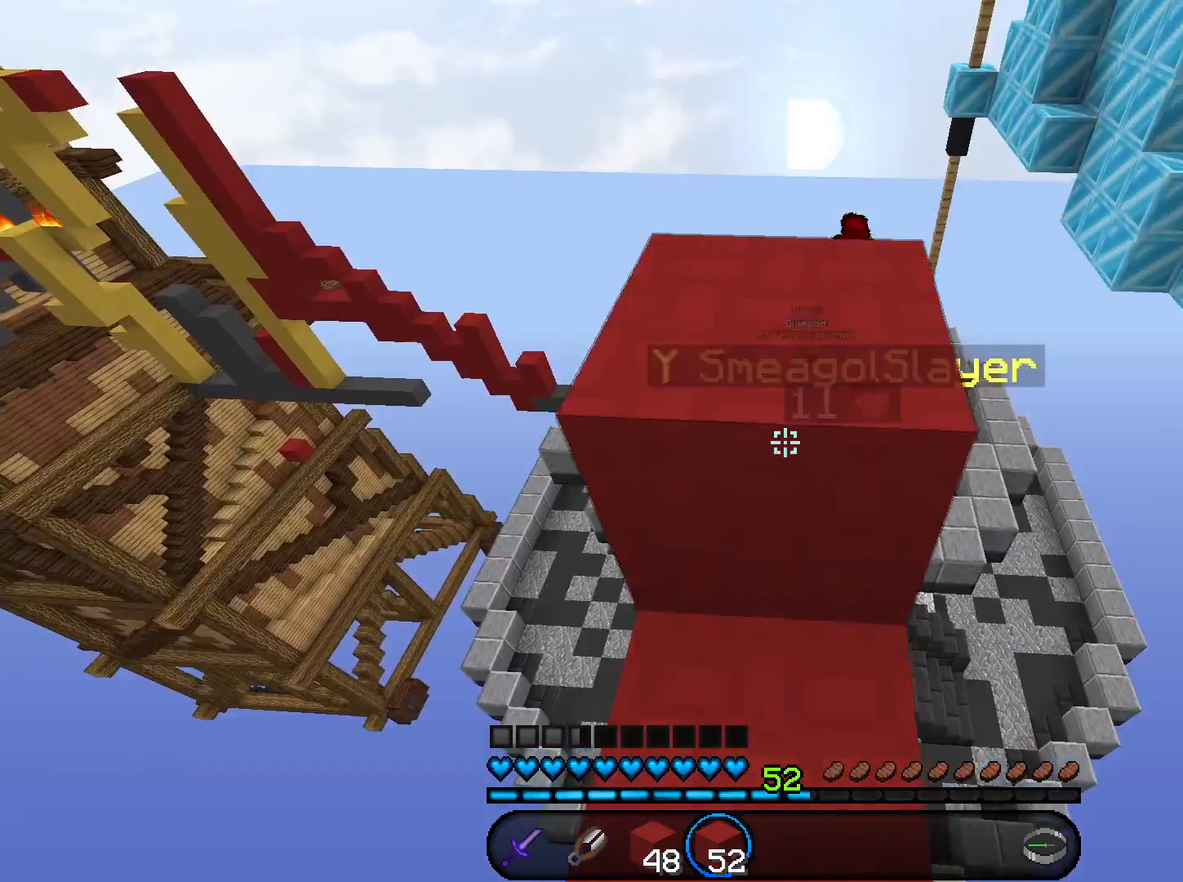
{"keys": ["w"], "mouse": ["right"], "events": [[234, "w", "down"], [267, "space", "down"], [300, "w", "up"], [434, "space", "up"], [434, "w", "down"]]}
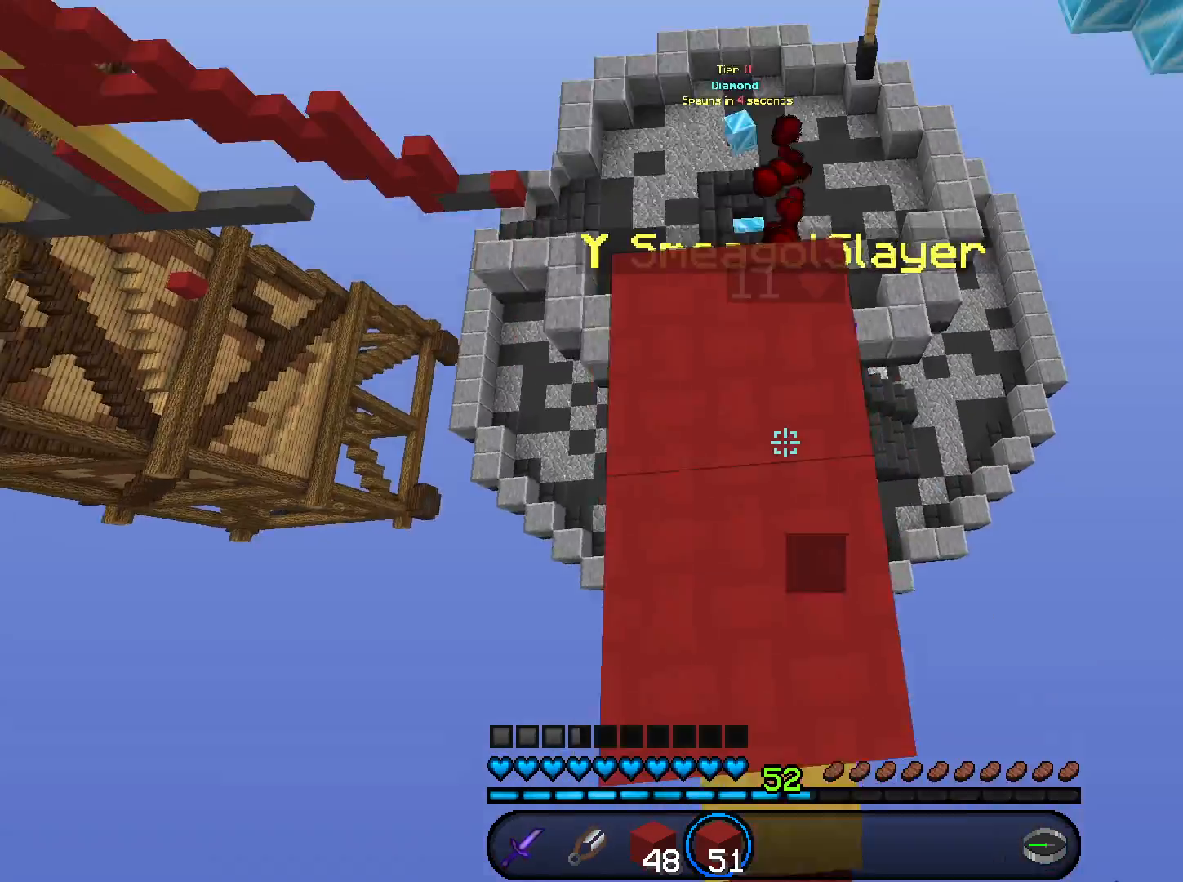
{"keys": [], "mouse": ["left"], "events": [[66, "mouse_right", "up"], [300, "mouse_left", "down"], [367, "w", "up"]]}
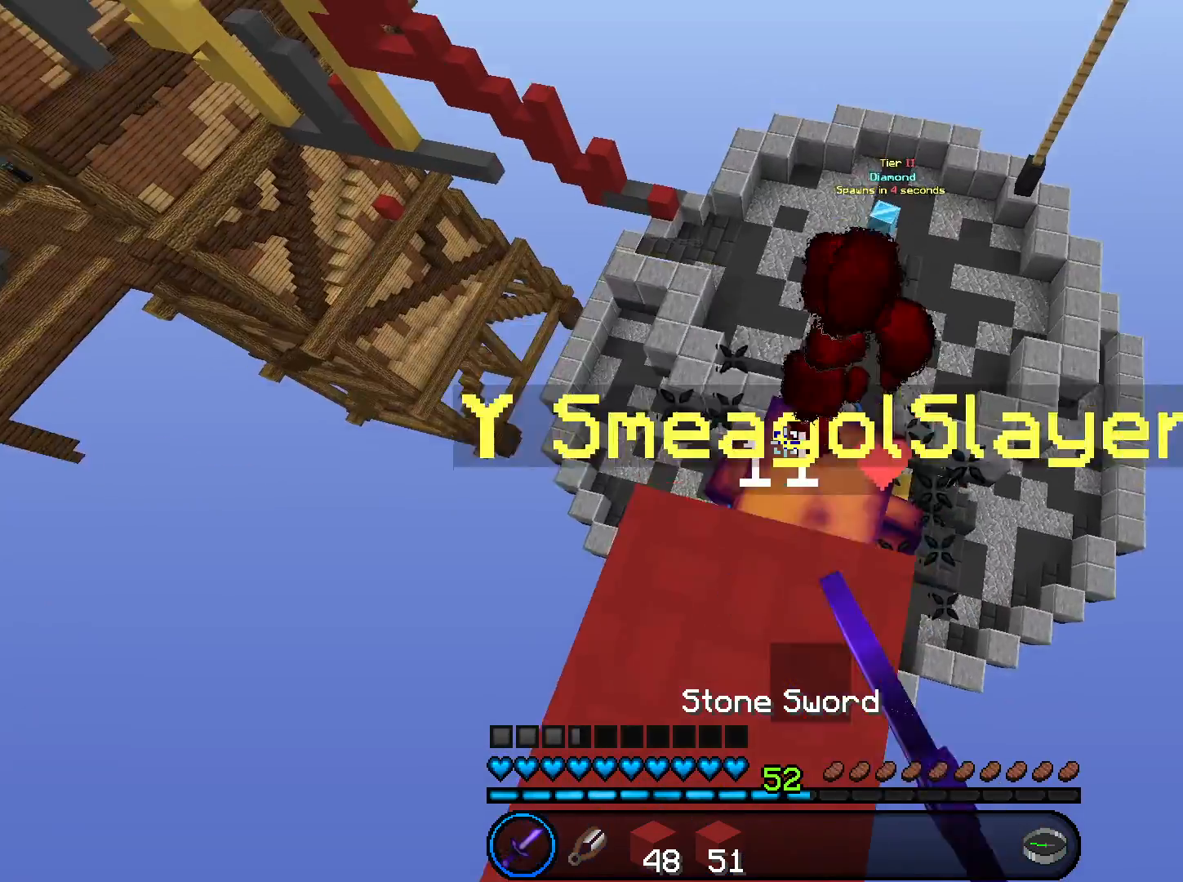
{"keys": [], "mouse": ["left"], "events": [[167, "s", "down"], [267, "s", "up"], [334, "w", "down"], [467, "w", "up"]]}
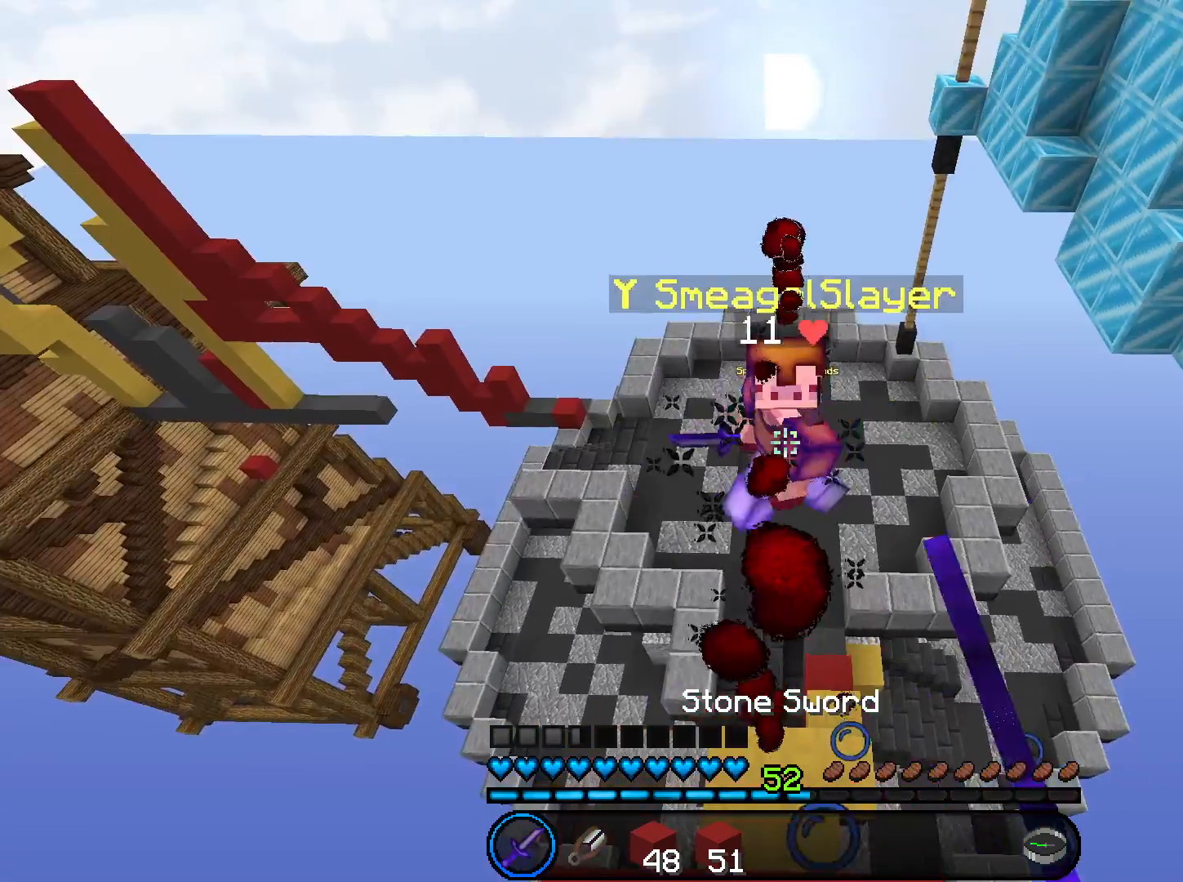
{"keys": ["w"], "mouse": [], "events": [[134, "mouse_left", "up"], [134, "w", "down"]]}
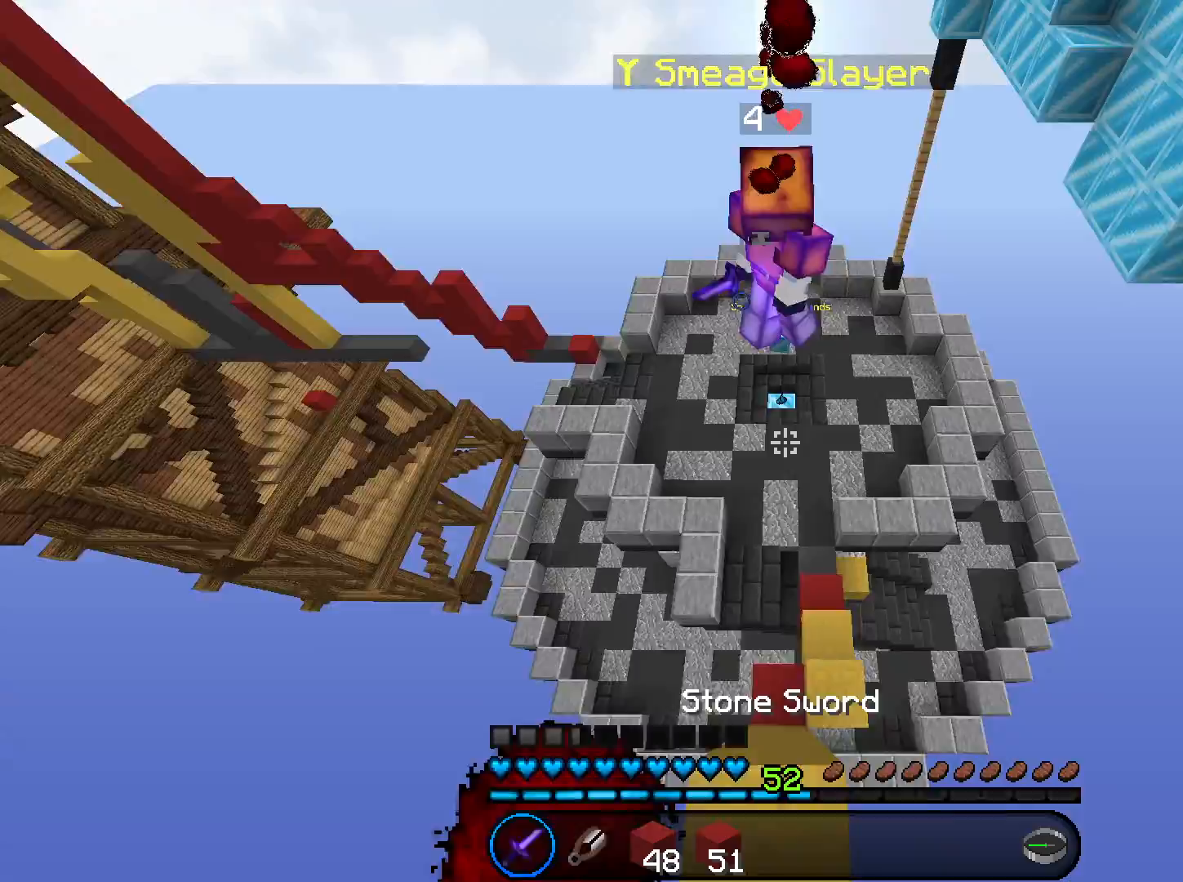
{"keys": ["w"], "mouse": ["left"], "events": [[234, "mouse_left", "down"]]}
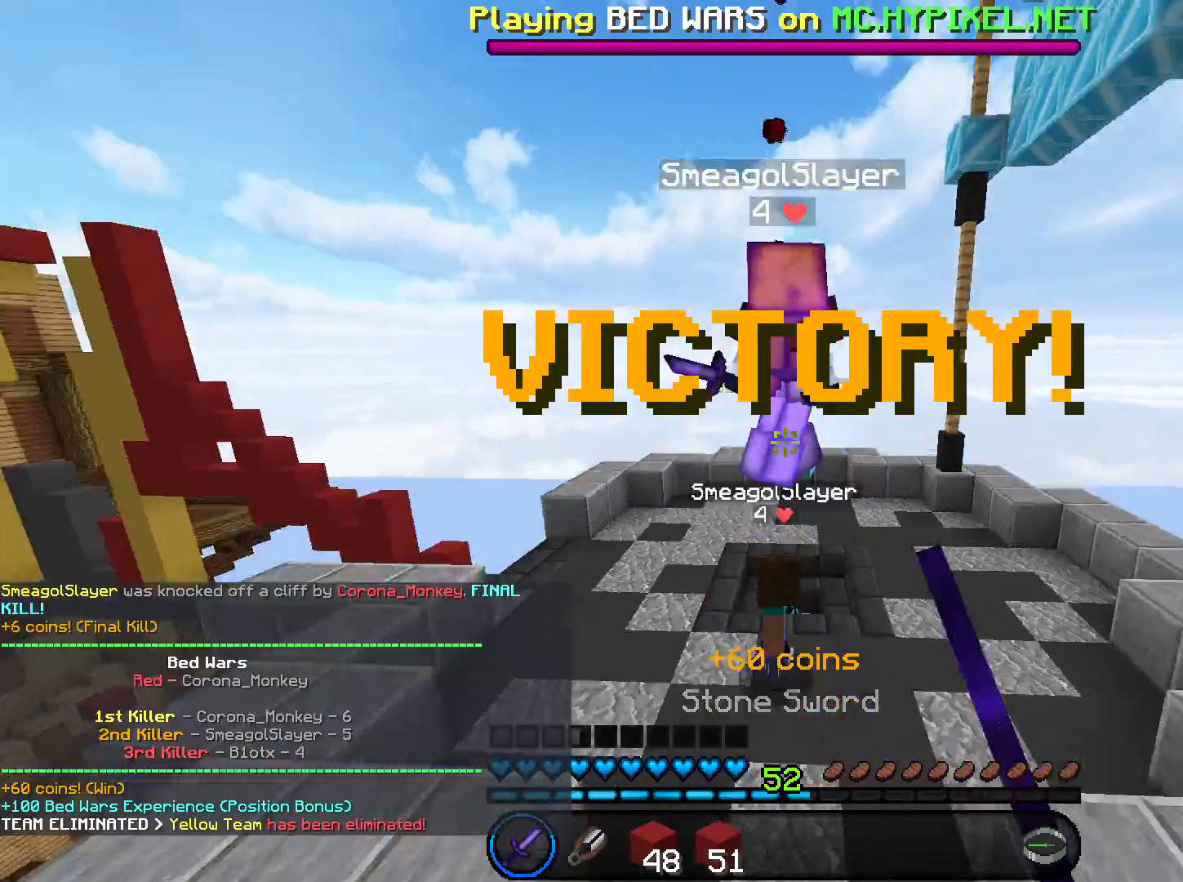
{"keys": ["w"], "mouse": [], "events": [[300, "mouse_left", "up"], [367, "mouse_left", "down"], [433, "mouse_left", "up"]]}
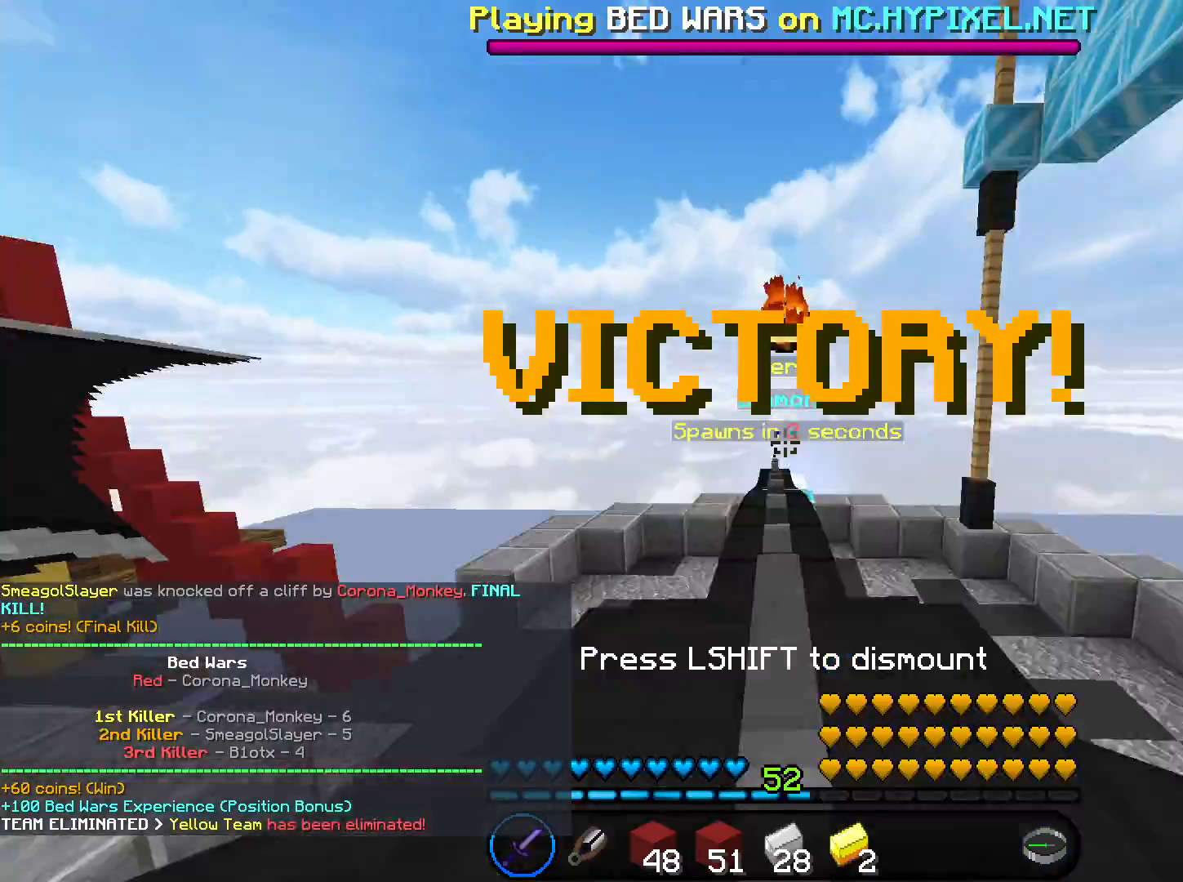
{"keys": [], "mouse": [], "events": [[67, "w", "up"]]}
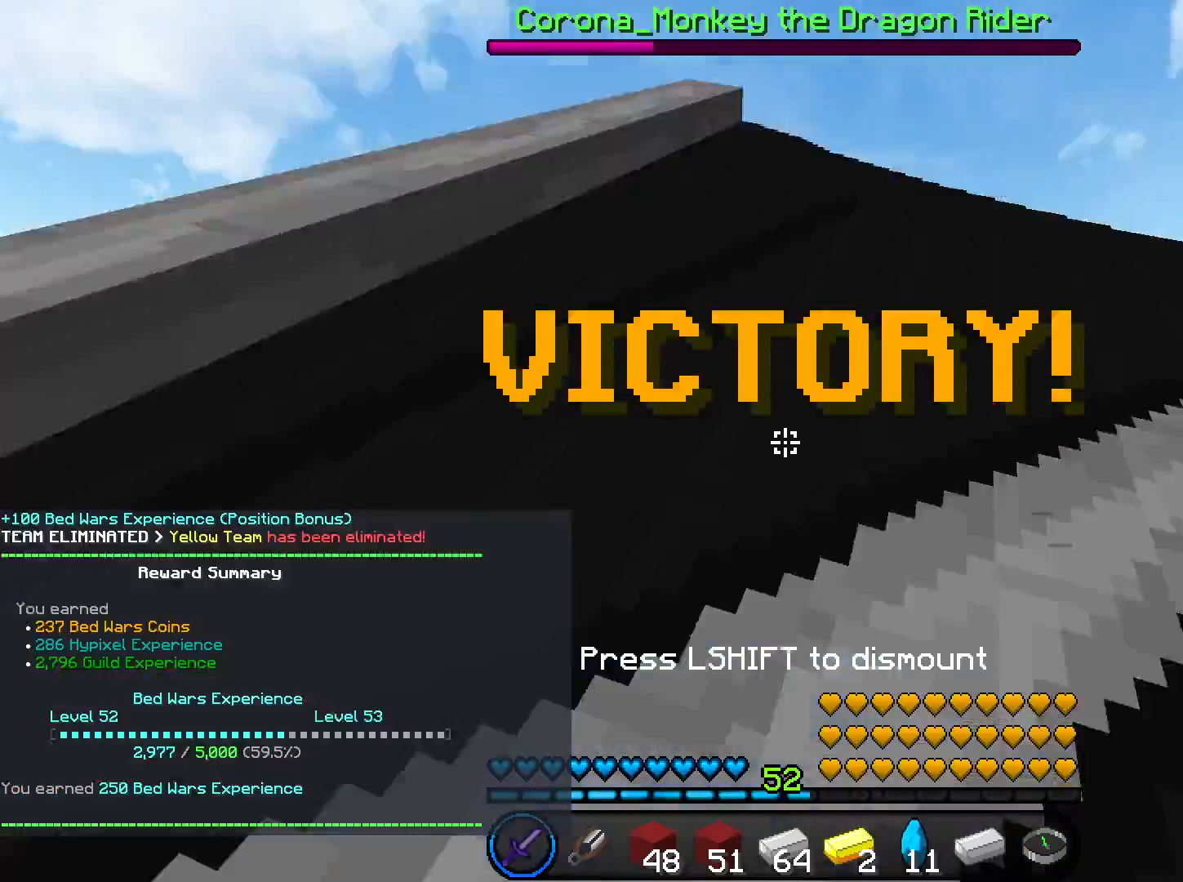
{"keys": [], "mouse": [], "events": []}
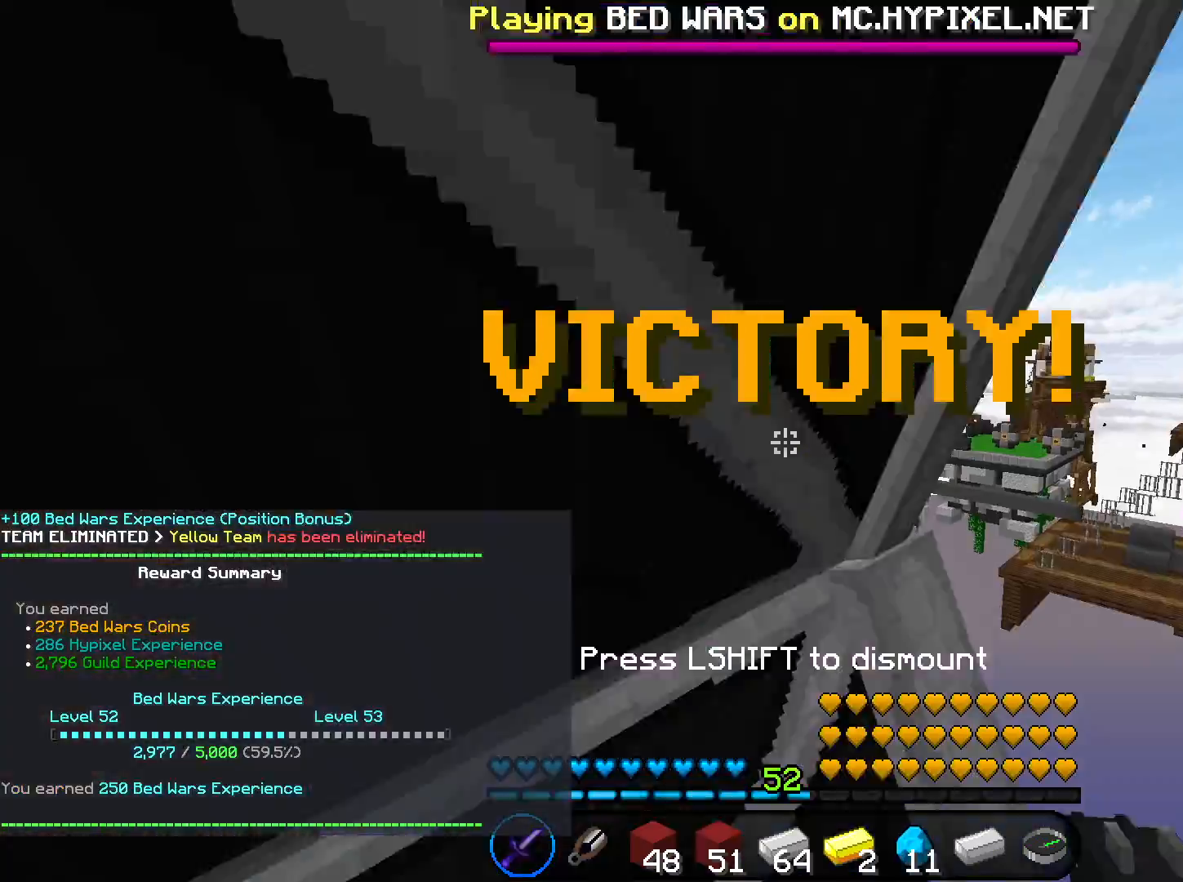
{"keys": [], "mouse": [], "events": []}
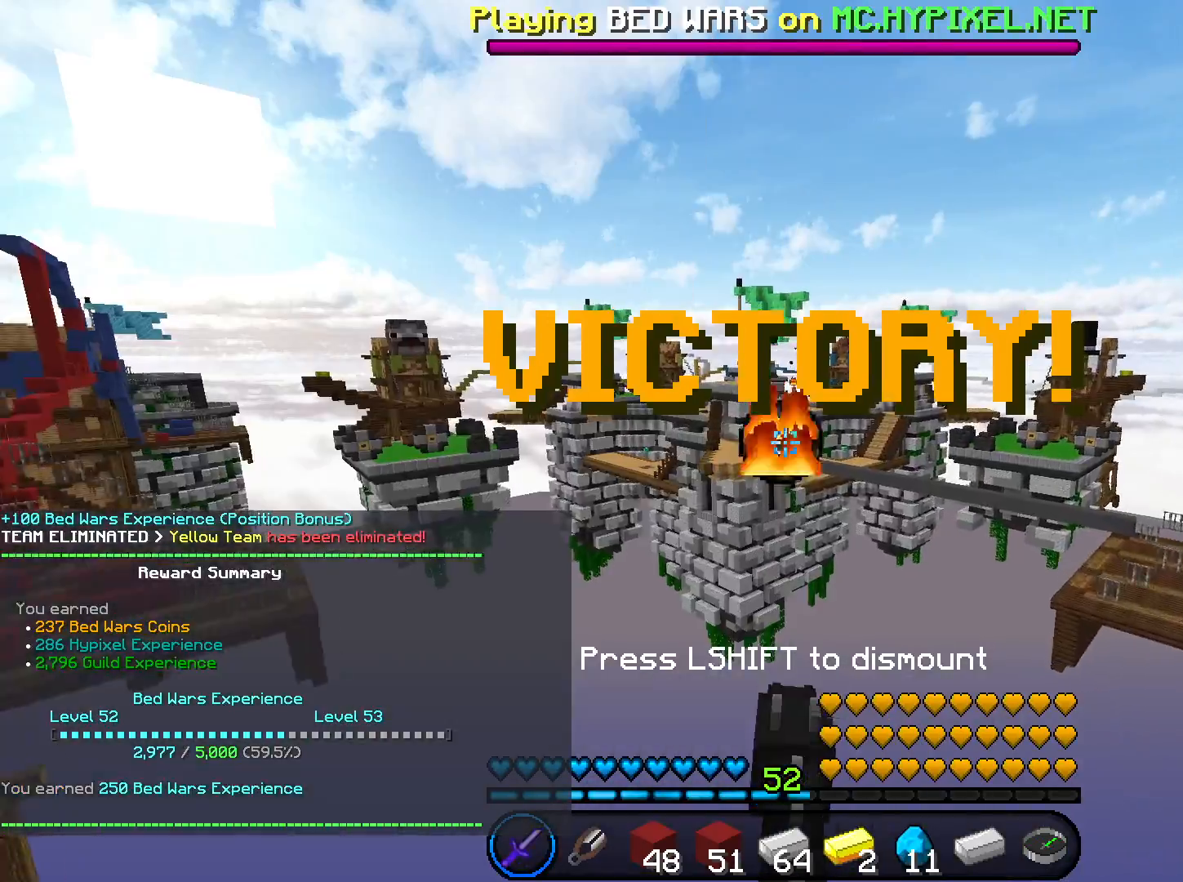
{"keys": [], "mouse": [], "events": []}
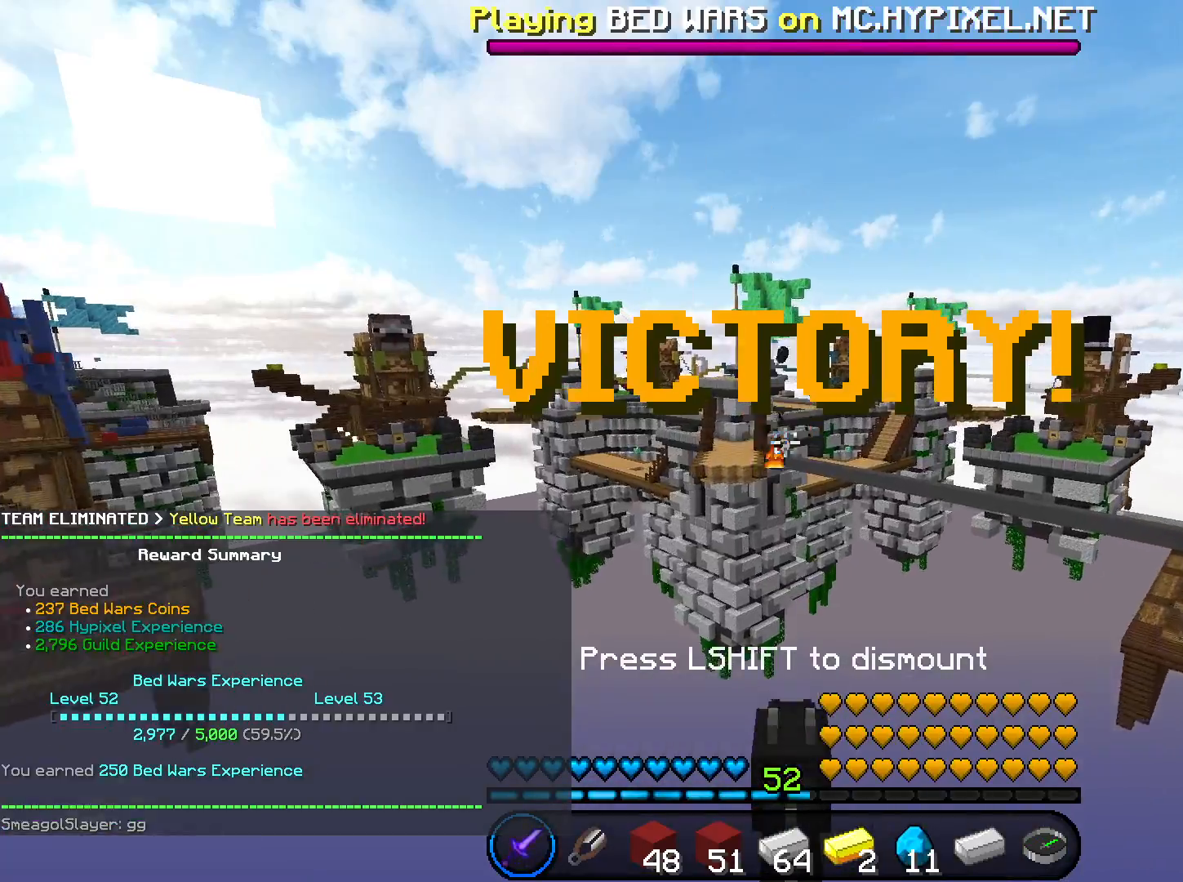
{"keys": [], "mouse": [], "events": []}
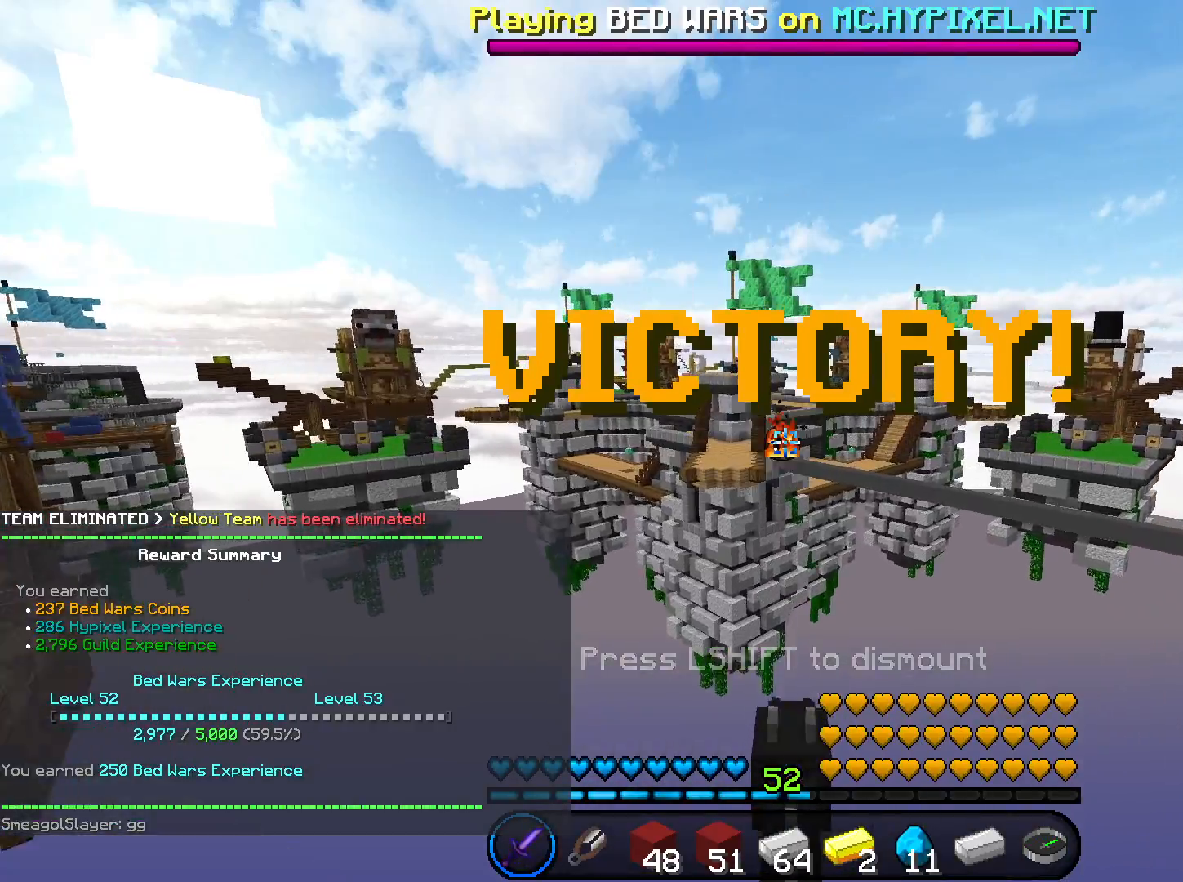
{"keys": [], "mouse": [], "events": []}
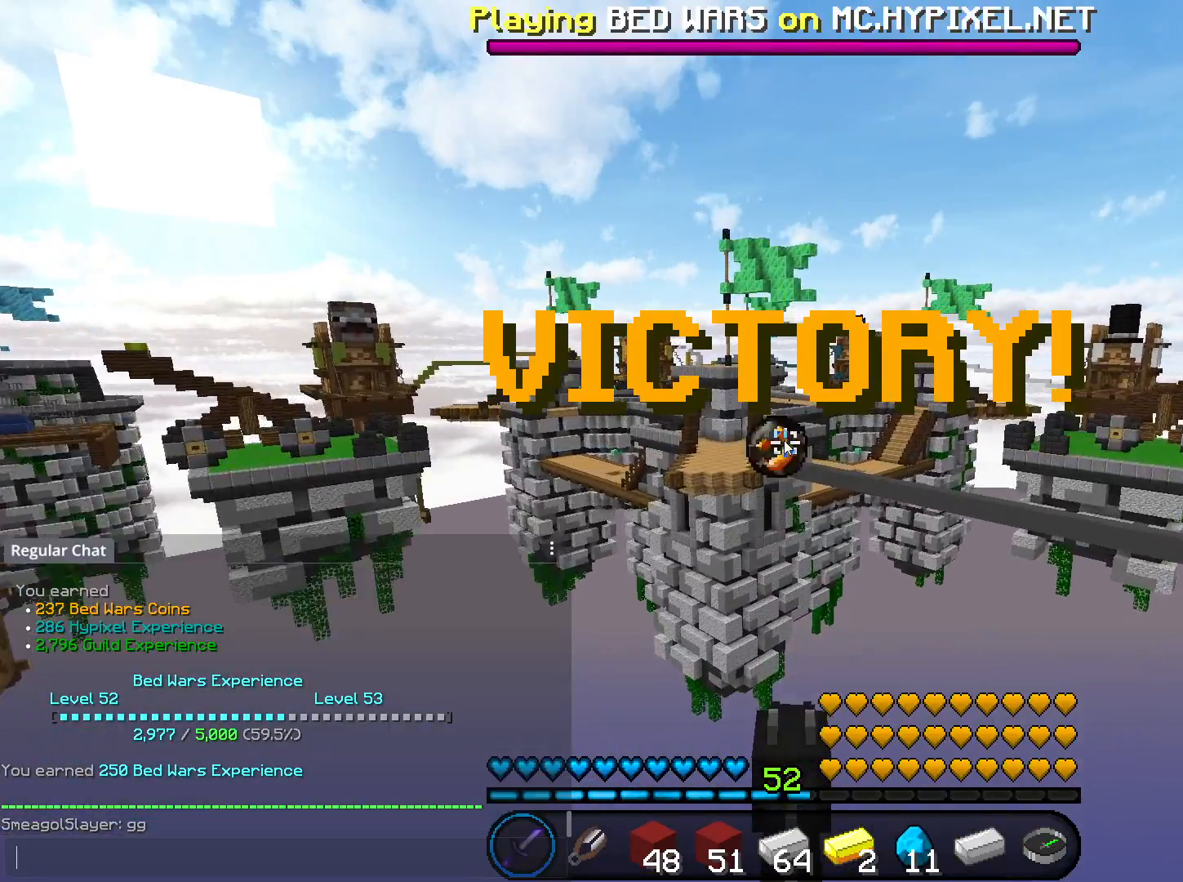
{"keys": [], "mouse": [], "events": []}
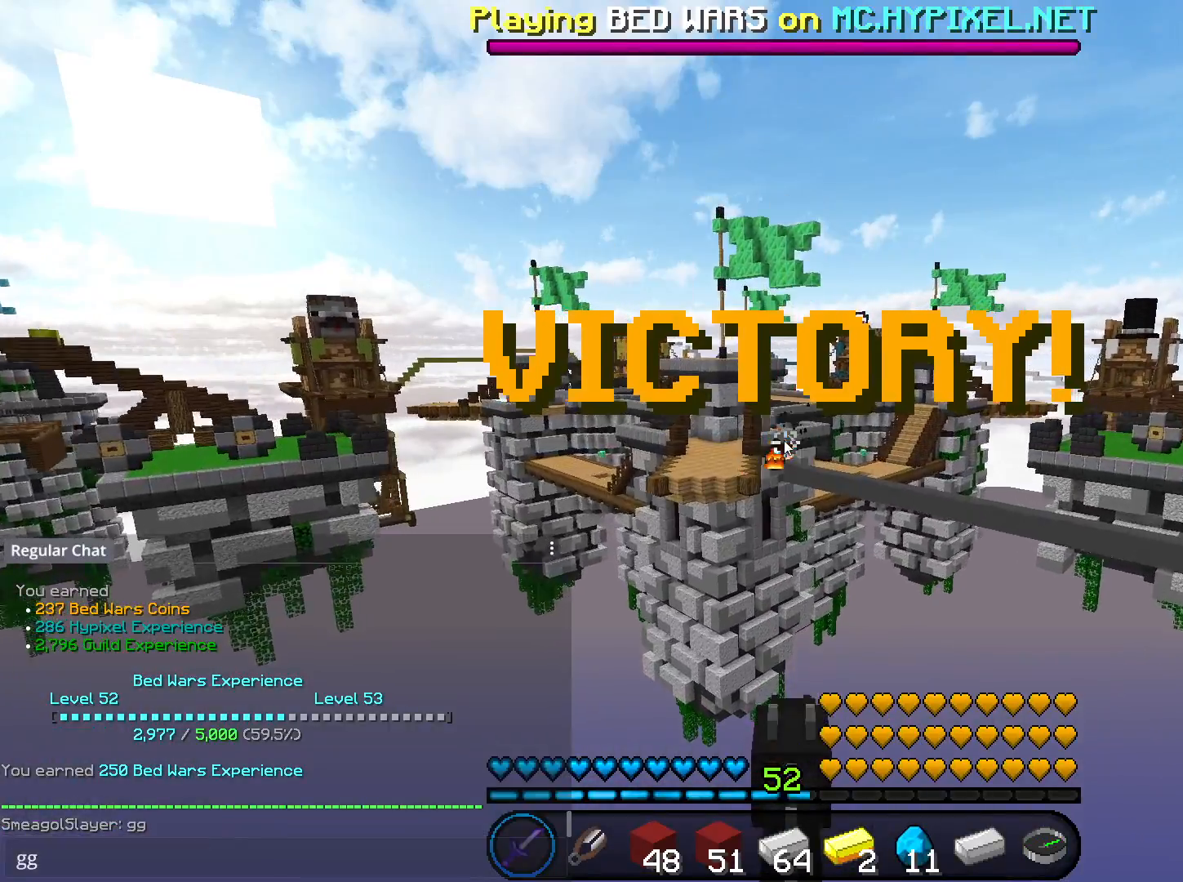
{"keys": [], "mouse": [], "events": []}
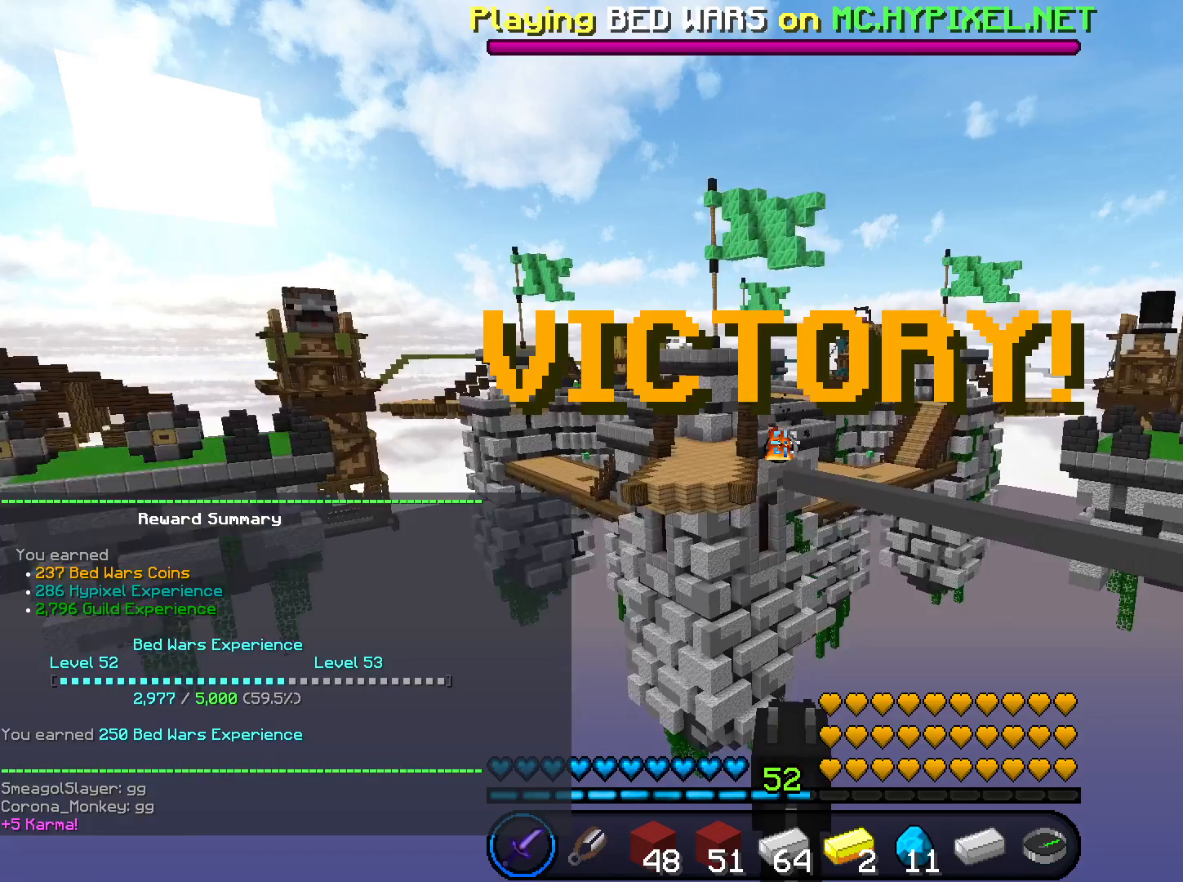
{"keys": [], "mouse": [], "events": []}
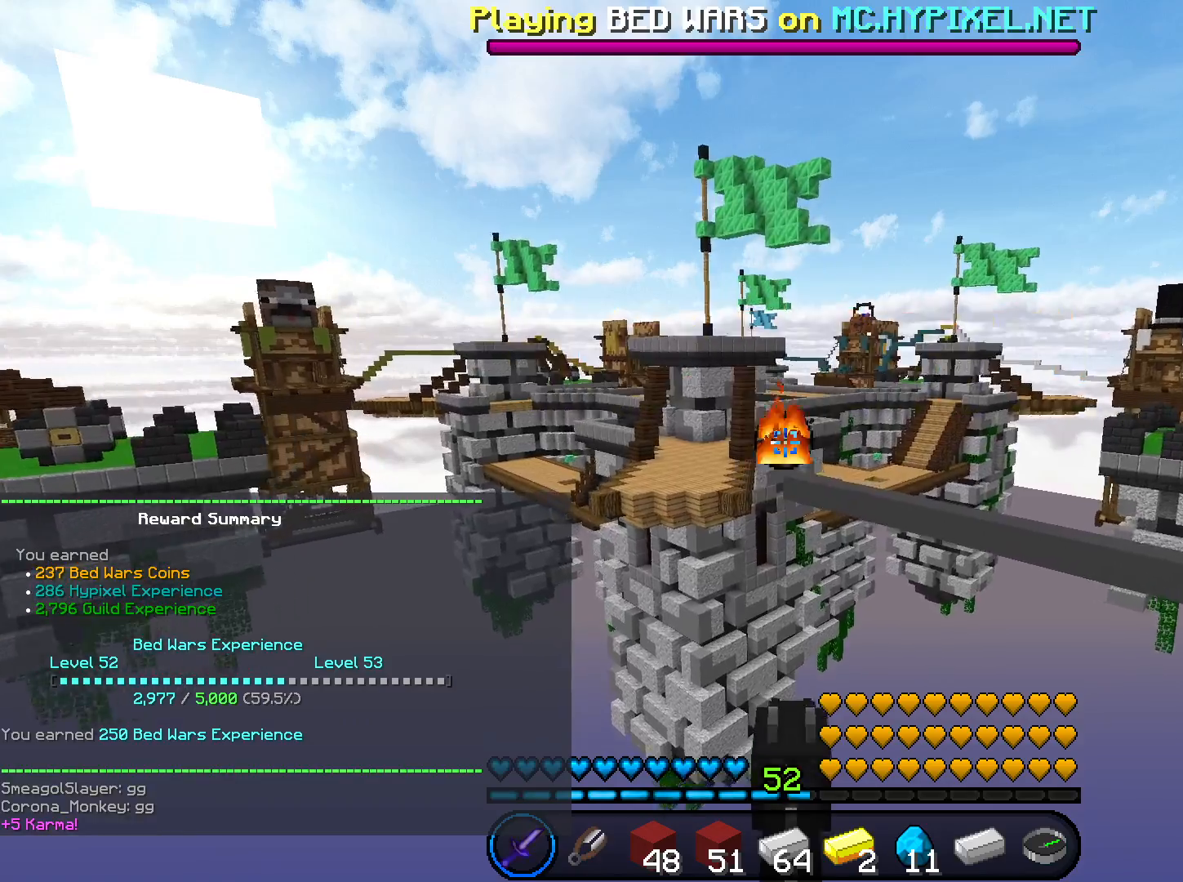
{"keys": [], "mouse": ["left"], "events": [[267, "mouse_left", "down"]]}
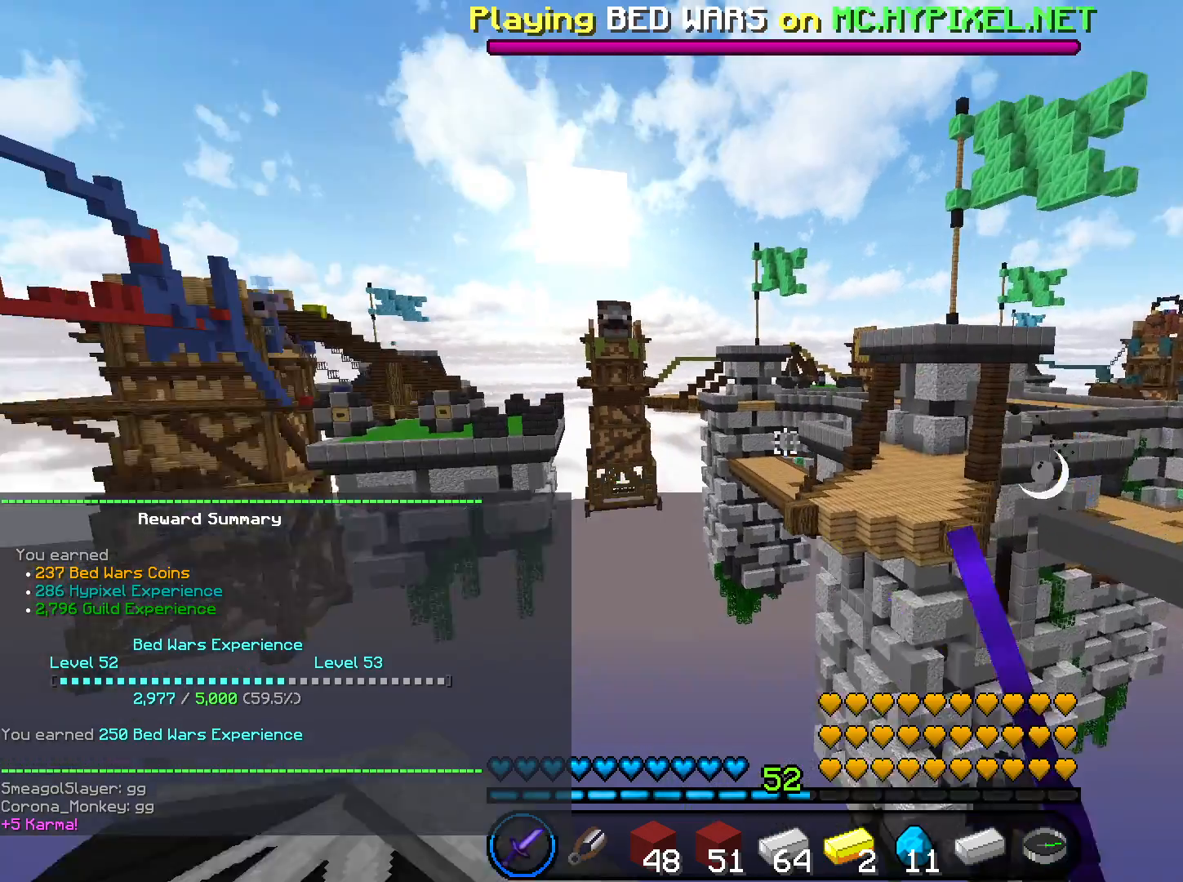
{"keys": [], "mouse": [], "events": [[100, "mouse_left", "up"]]}